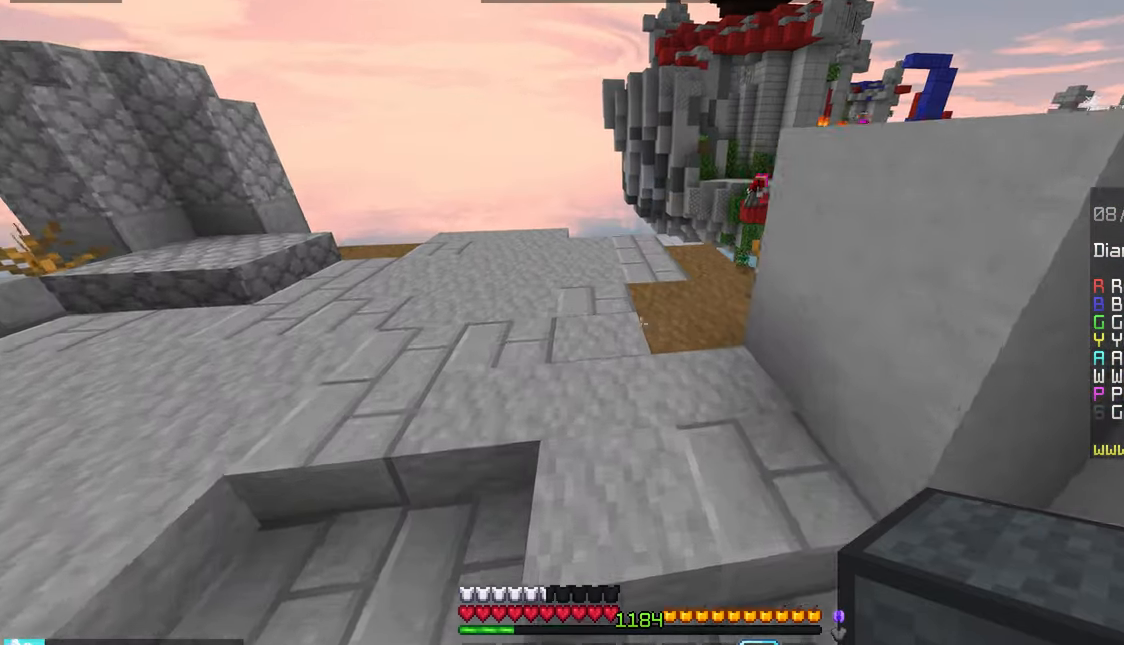
Gameplay with keyboard and mouse; each line is a JSON object with the keys and mouse buttons held at the frame after it. "events" lists presses ("down") and releases ("up") of "down", "left", "right", "space", "up", "mouse_left" and "mouse_right" between this image and that frame as [ms after this image, input, new state], when the widget could be followed in between. "mouse_left", "mouse_right" = the "left", "right" buttons of the "mouse" list. No other keys are recorded. Fast repeated clicks can show as one long hold. Mouse movement is not recorded.
{"keys": ["left", "up"], "mouse": [], "events": [[33, "space", "up"]]}
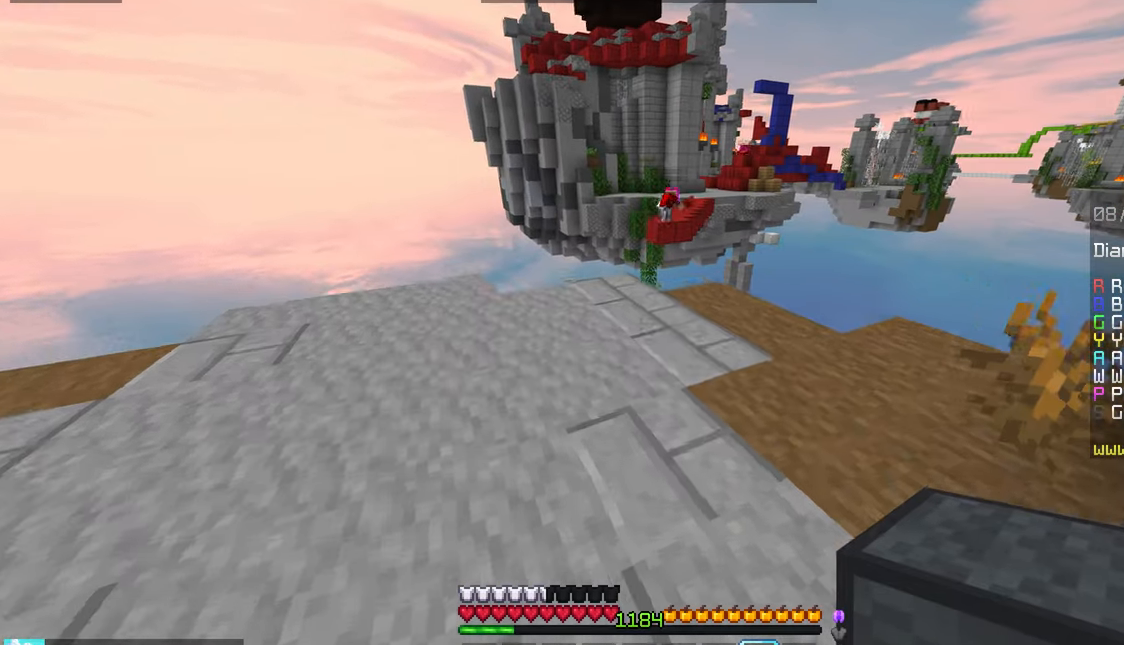
{"keys": ["space", "up"], "mouse": ["right"], "events": [[250, "left", "up"], [466, "mouse_right", "down"], [500, "space", "down"]]}
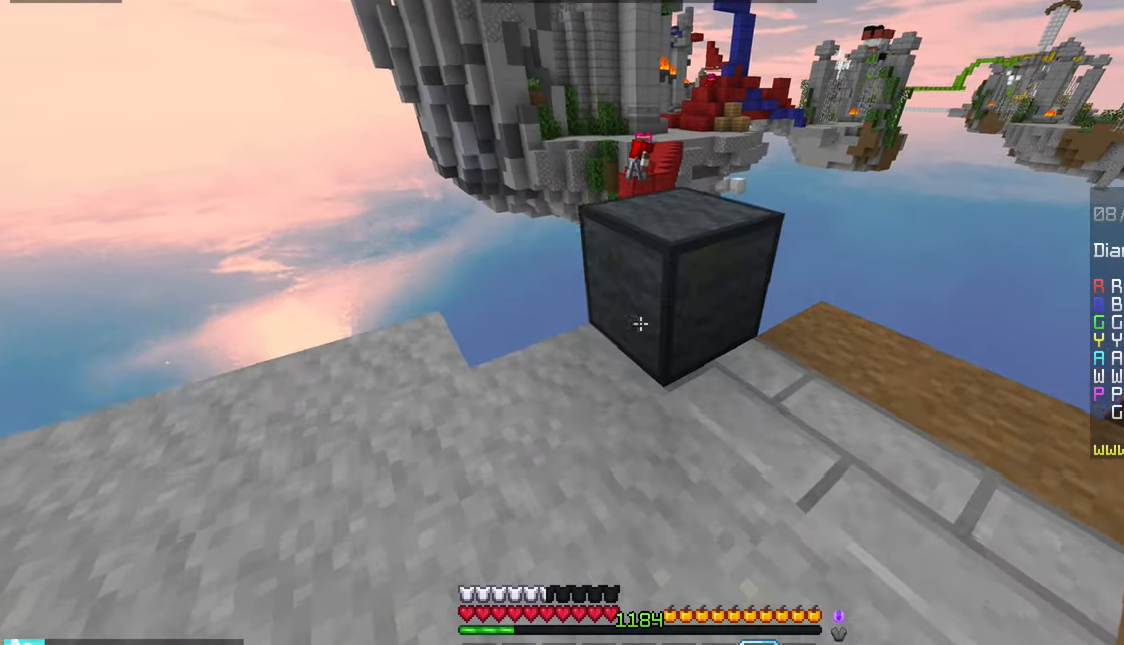
{"keys": ["down"], "mouse": [], "events": [[83, "mouse_right", "up"], [116, "left", "down"], [183, "space", "up"], [200, "up", "up"], [300, "down", "down"], [383, "left", "up"]]}
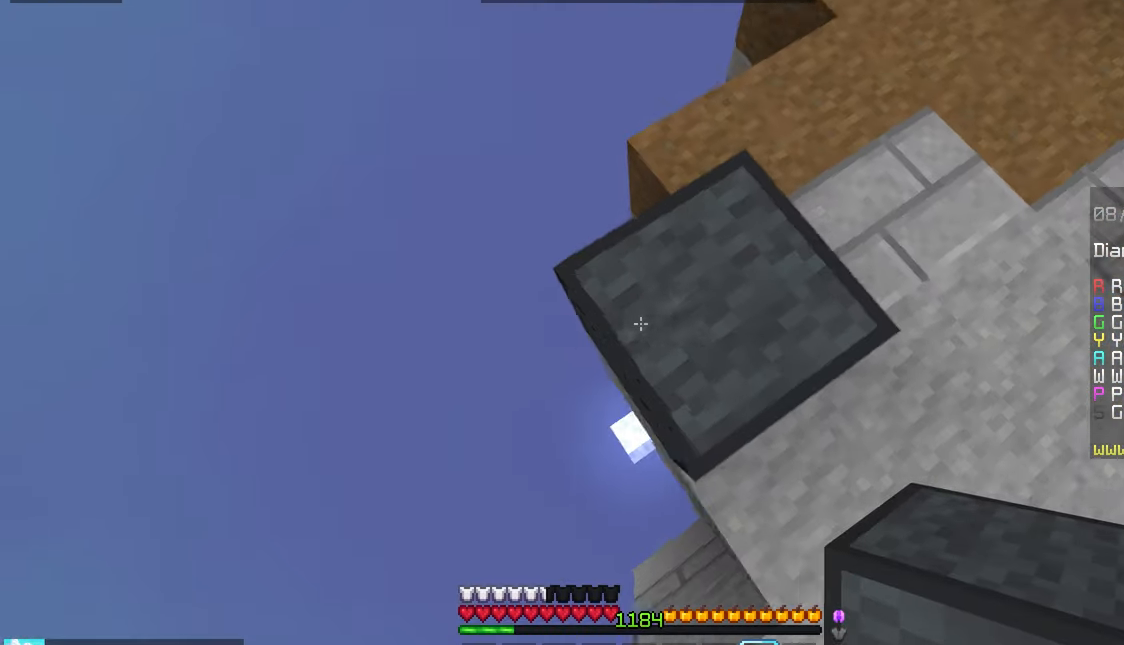
{"keys": ["down", "left"], "mouse": ["right"], "events": [[66, "left", "down"], [83, "space", "down"], [116, "mouse_right", "down"], [283, "space", "up"]]}
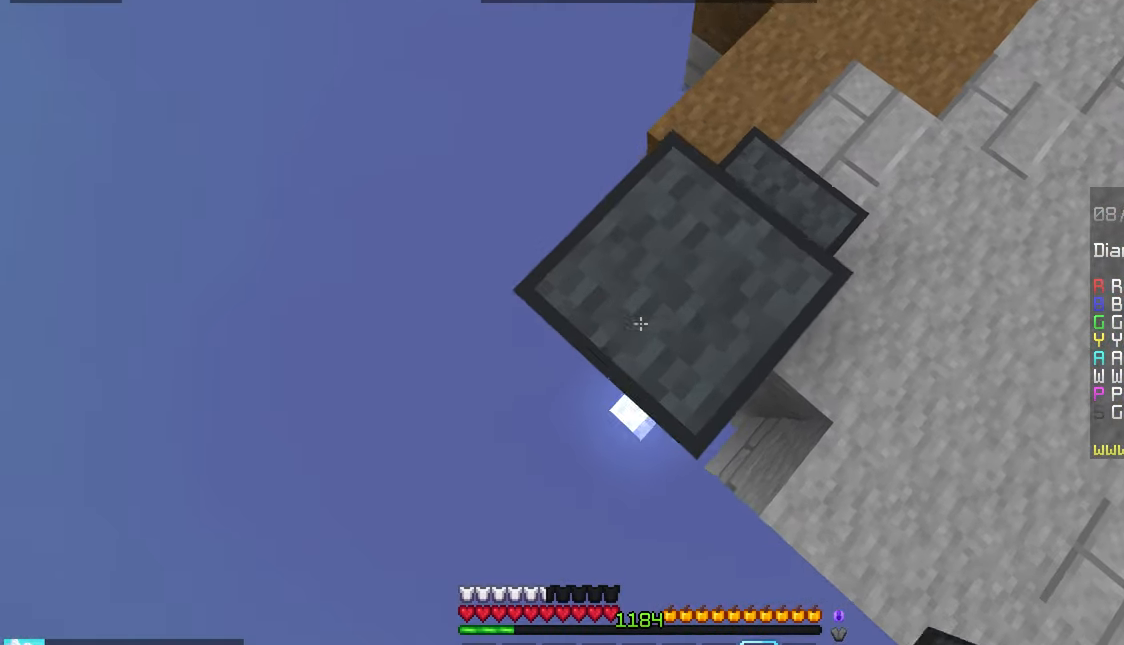
{"keys": ["down", "left"], "mouse": ["right"], "events": [[116, "space", "down"], [133, "mouse_right", "up"], [200, "mouse_right", "down"], [233, "space", "up"], [333, "mouse_right", "up"], [366, "mouse_right", "down"]]}
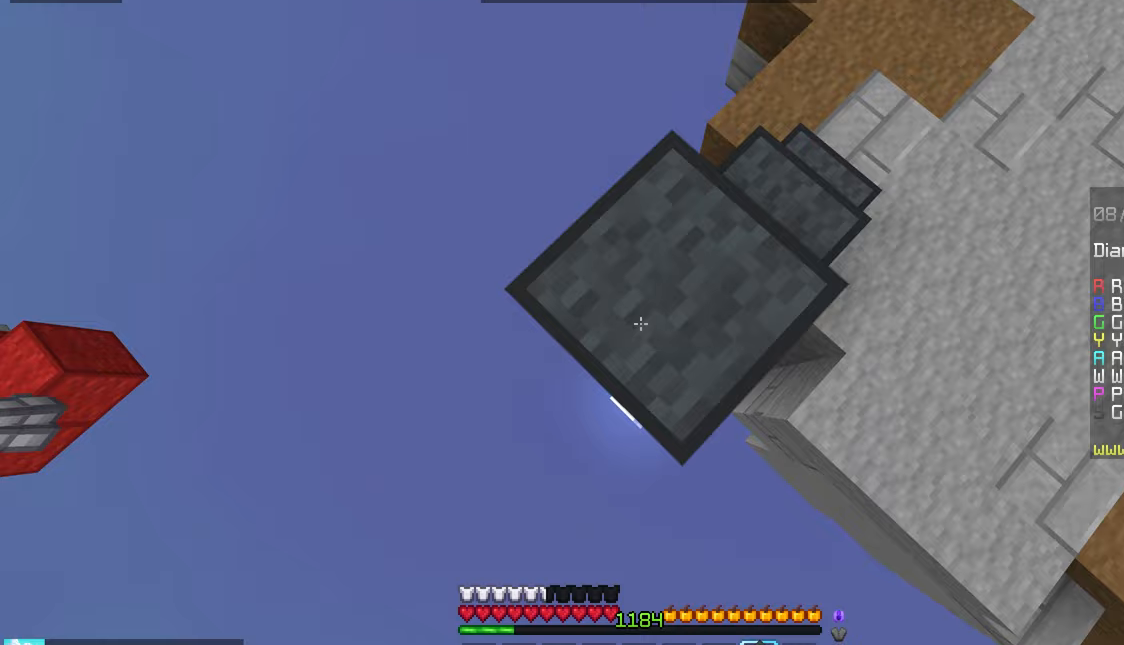
{"keys": ["down", "left"], "mouse": [], "events": [[117, "space", "down"], [250, "space", "up"], [367, "mouse_right", "up"]]}
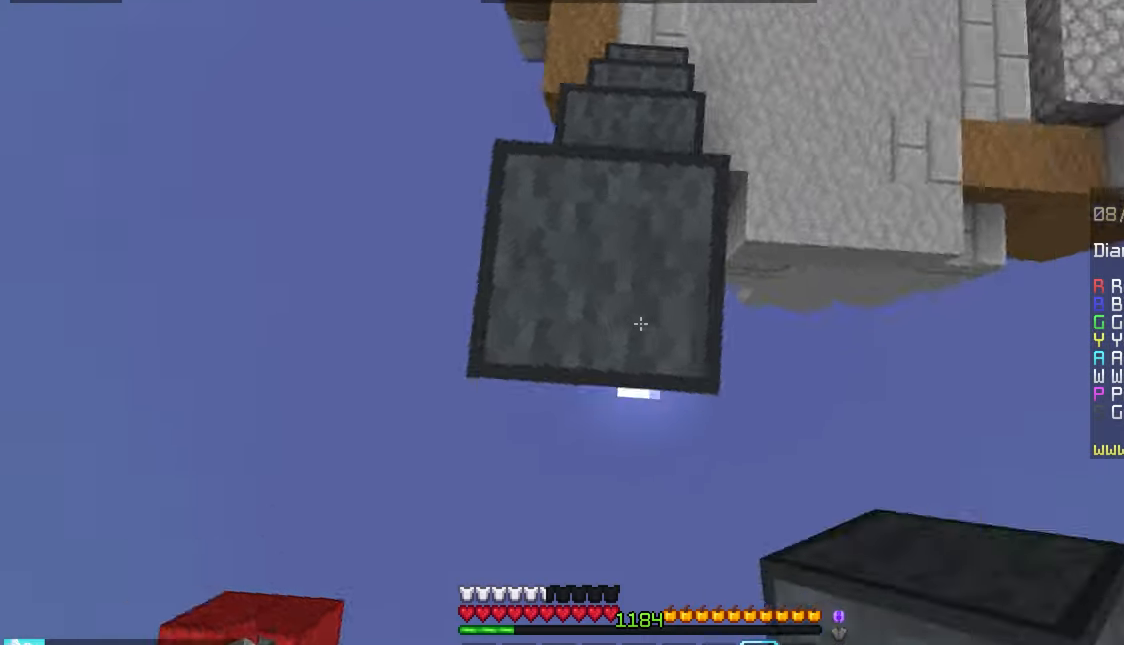
{"keys": ["down", "left"], "mouse": [], "events": []}
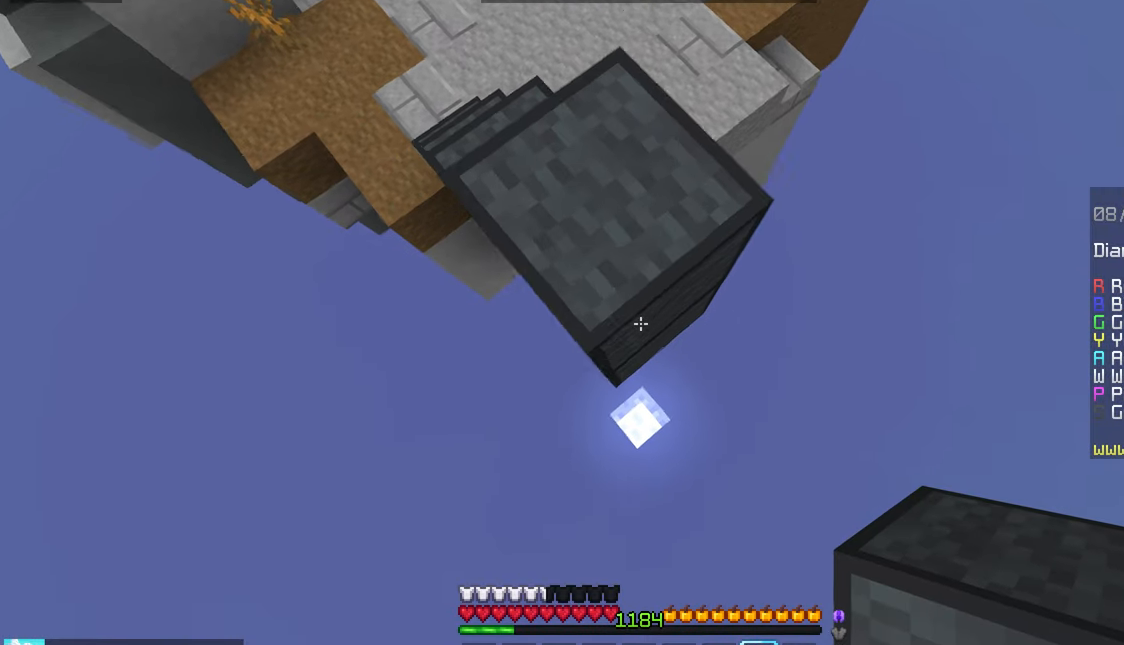
{"keys": ["up"], "mouse": [], "events": [[83, "mouse_right", "down"], [217, "down", "up"], [217, "left", "up"], [267, "right", "down"], [317, "mouse_right", "up"], [433, "right", "up"], [483, "up", "down"]]}
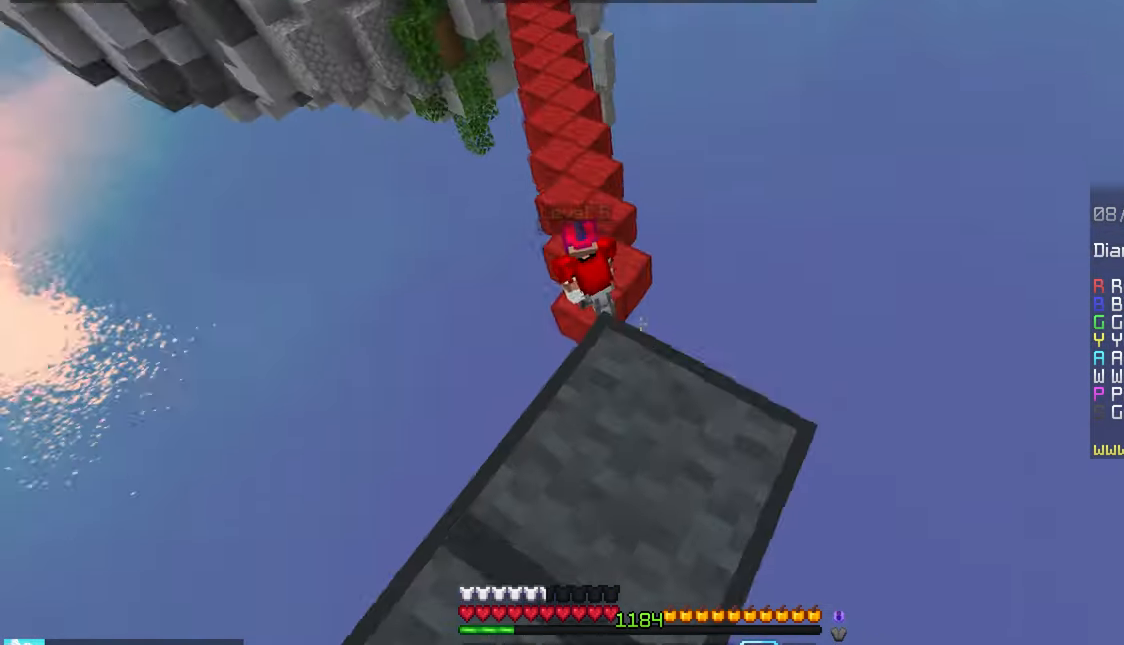
{"keys": ["left", "up"], "mouse": [], "events": [[150, "space", "down"], [267, "left", "down"], [350, "space", "up"]]}
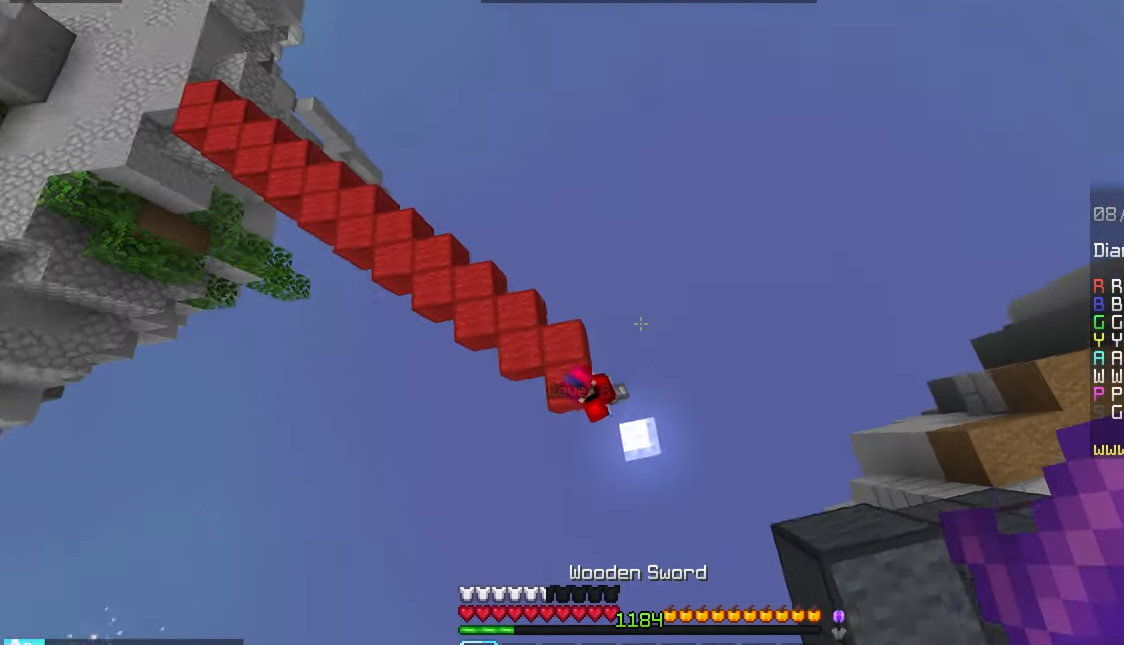
{"keys": [], "mouse": [], "events": [[117, "up", "up"], [233, "left", "up"]]}
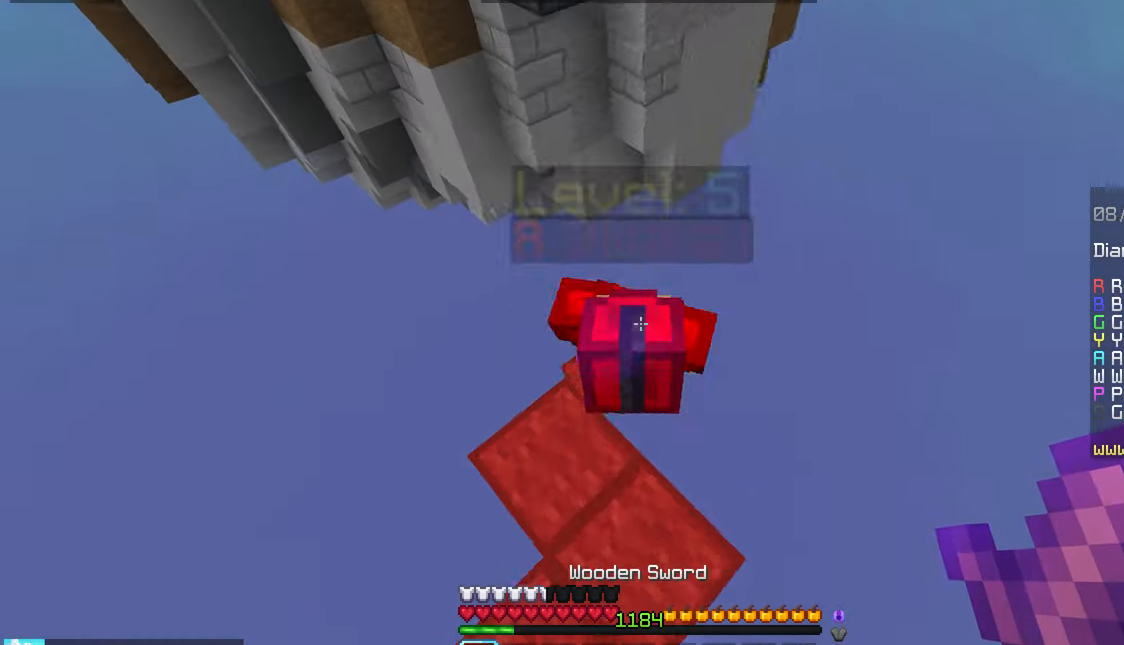
{"keys": ["left"], "mouse": ["left"], "events": [[33, "mouse_left", "down"], [50, "mouse_right", "down"], [100, "up", "down"], [233, "mouse_right", "up"], [400, "mouse_left", "up"], [417, "up", "up"], [433, "mouse_left", "down"], [483, "left", "down"]]}
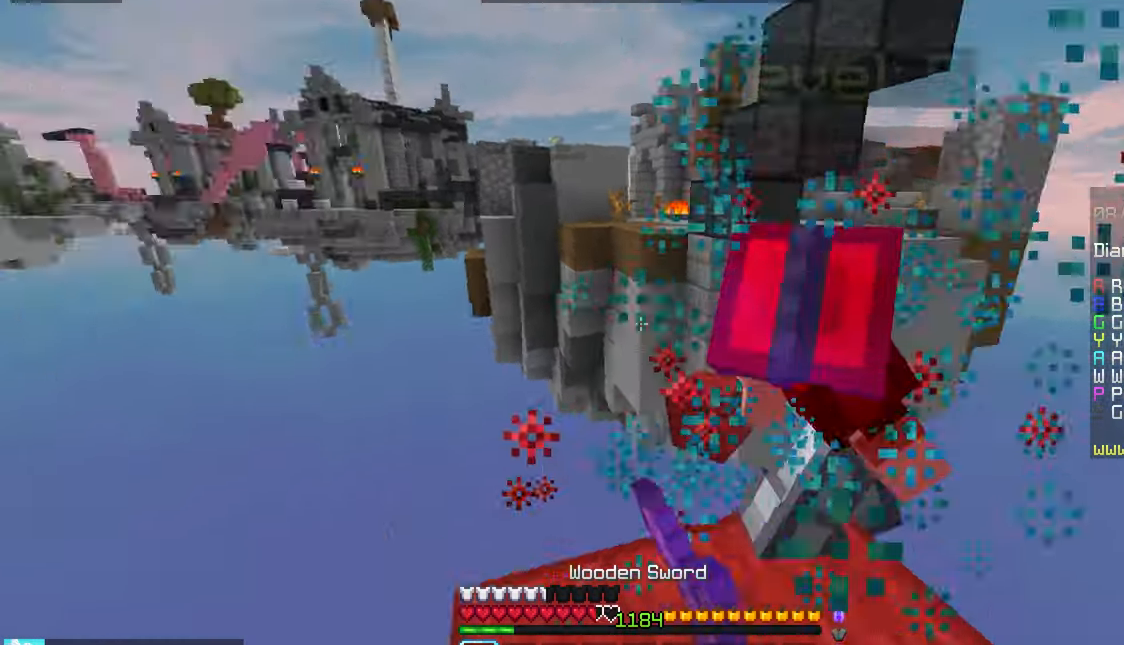
{"keys": ["space", "up"], "mouse": [], "events": [[33, "up", "down"], [50, "mouse_left", "up"], [250, "left", "up"], [367, "space", "down"]]}
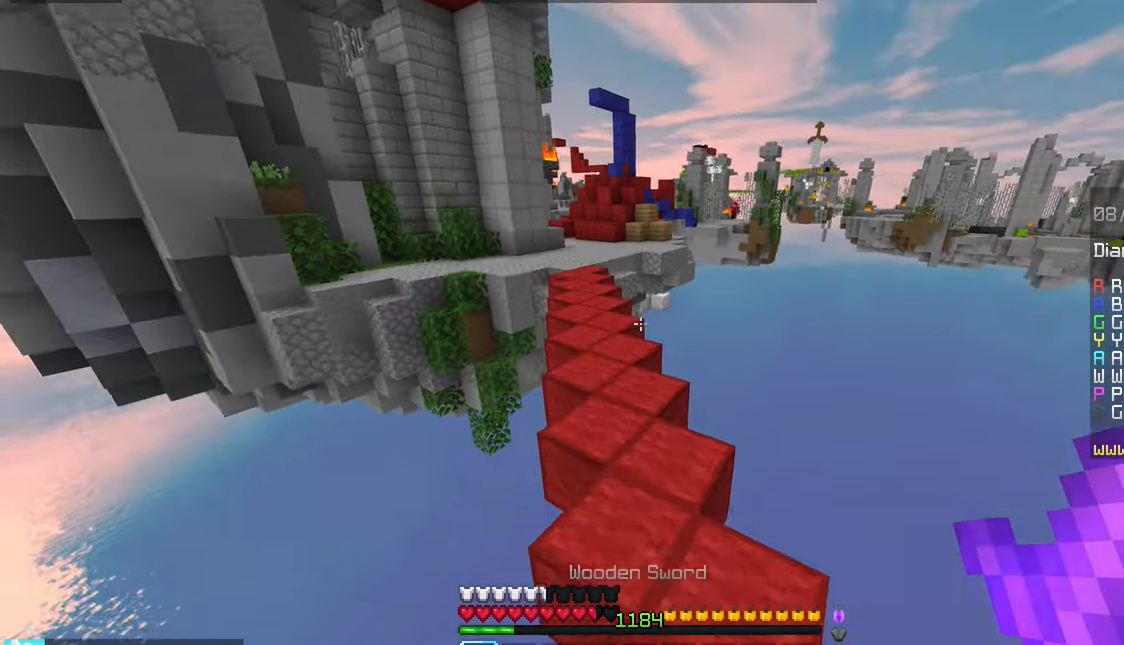
{"keys": ["space", "up"], "mouse": [], "events": []}
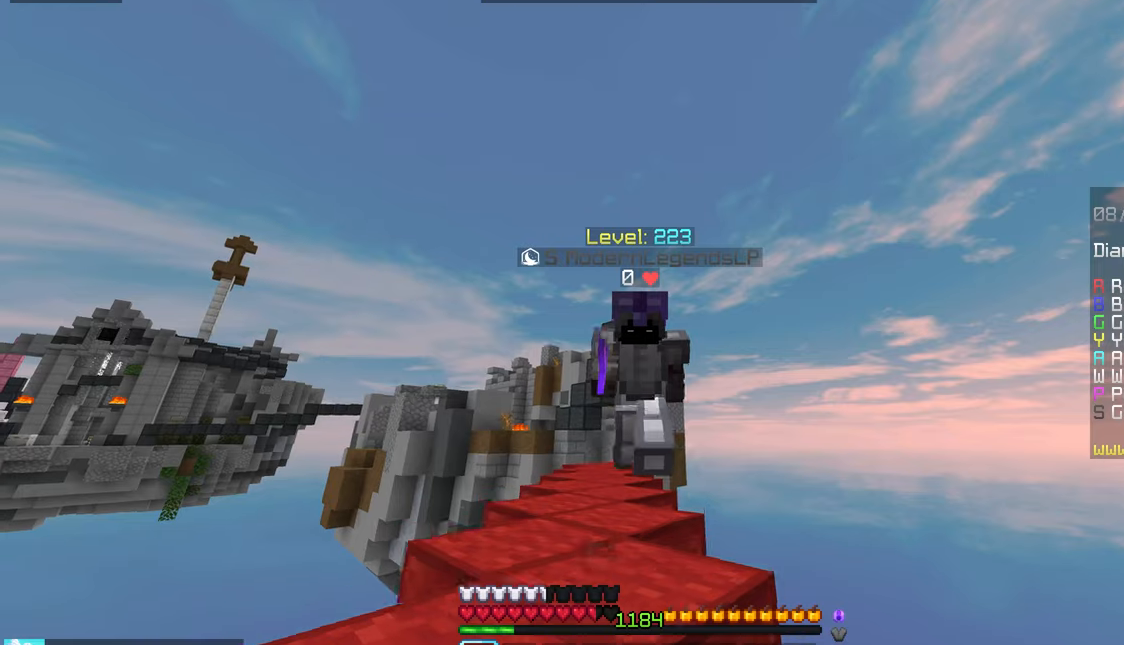
{"keys": ["space", "up"], "mouse": [], "events": []}
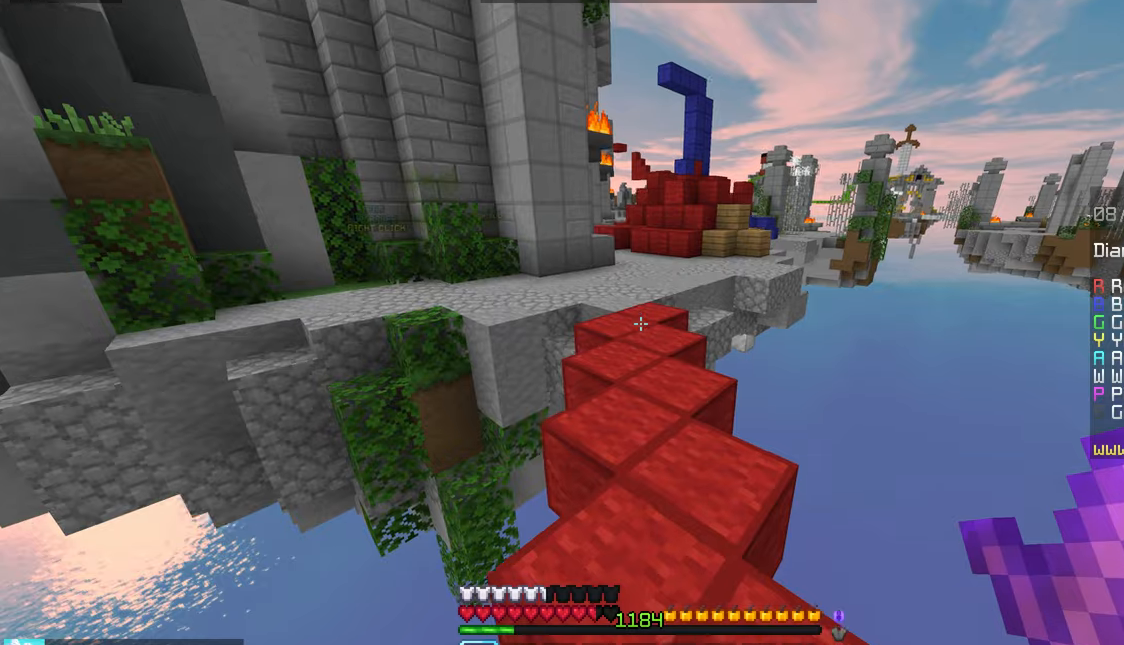
{"keys": ["space", "up"], "mouse": [], "events": []}
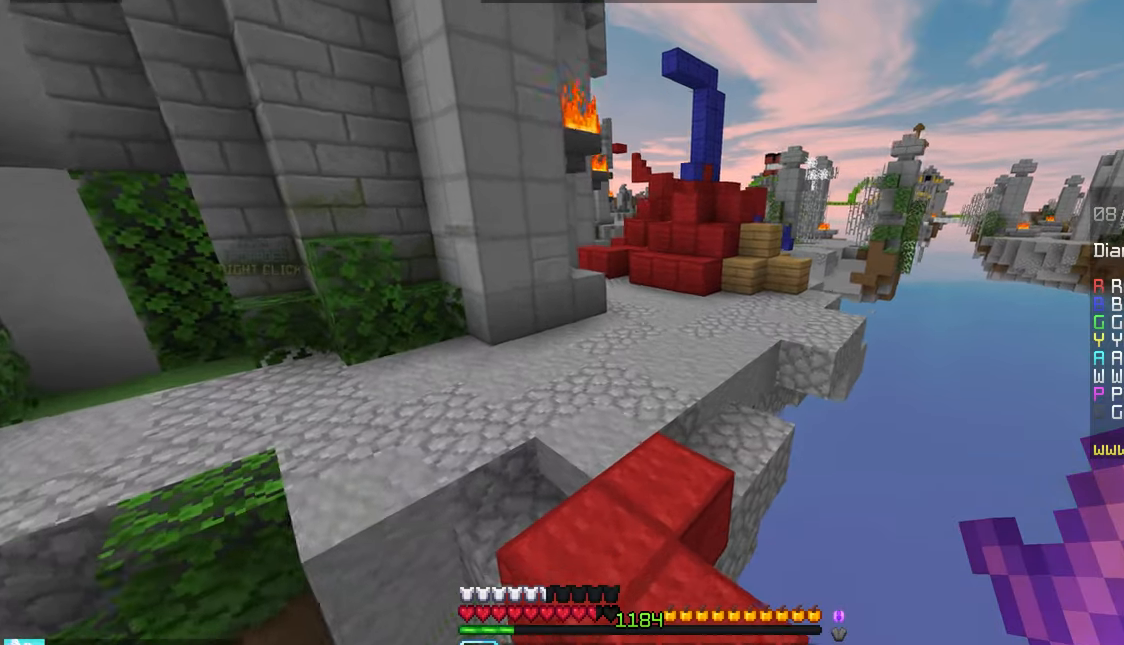
{"keys": [], "mouse": ["left"], "events": [[234, "mouse_left", "down"], [234, "space", "up"], [234, "up", "up"]]}
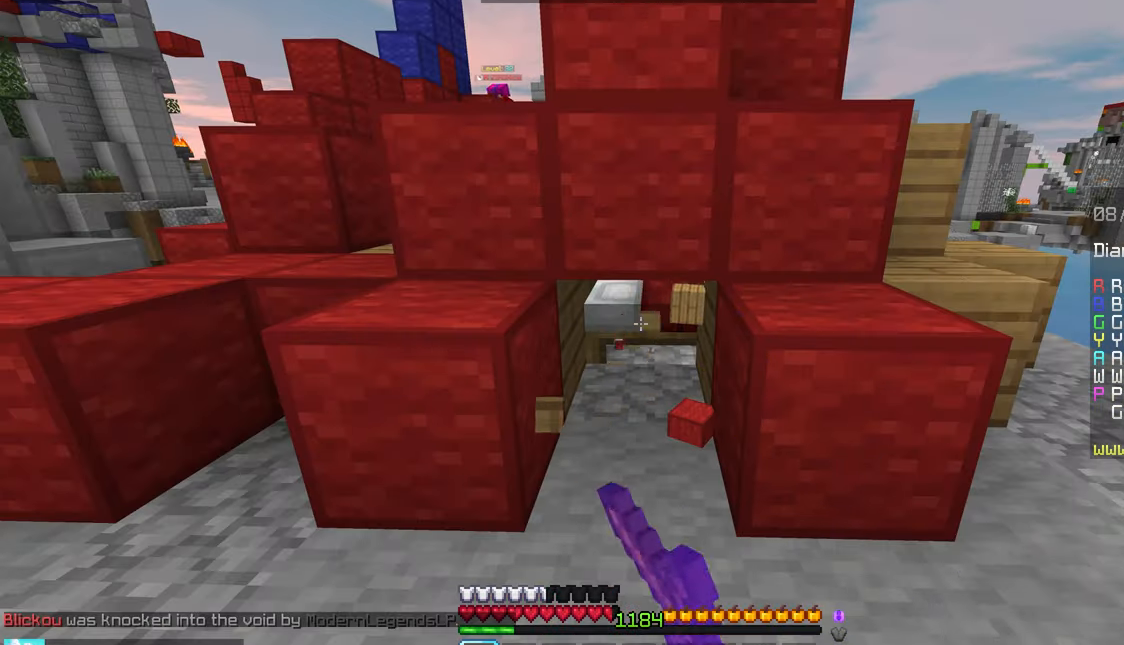
{"keys": ["left", "up"], "mouse": ["left"], "events": [[467, "left", "down"], [500, "up", "down"]]}
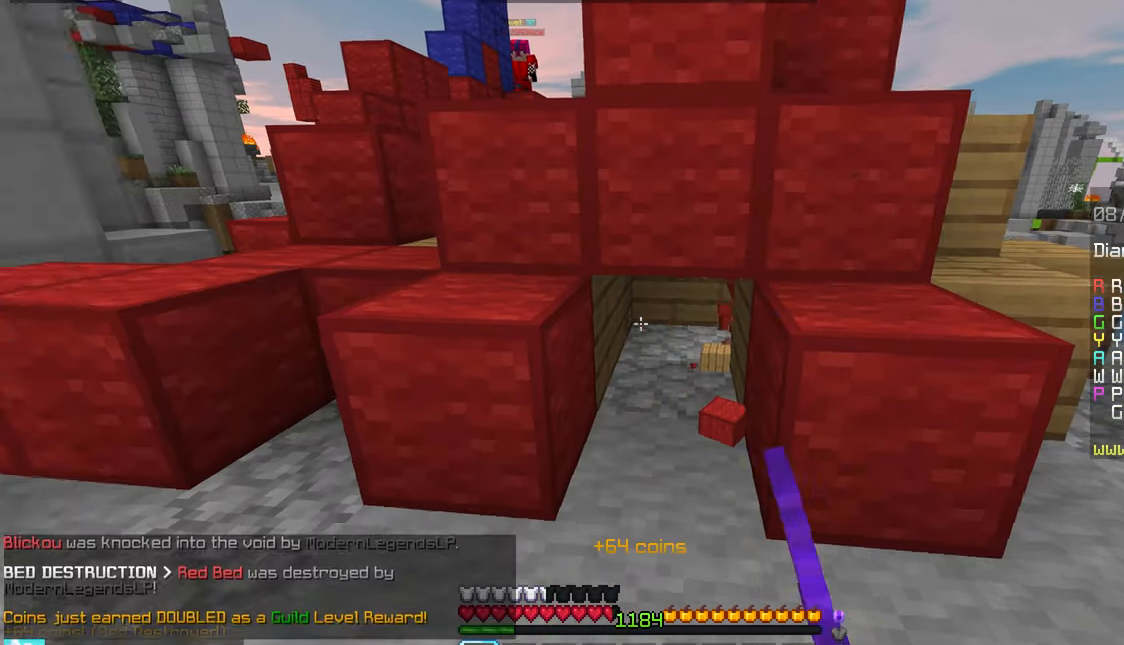
{"keys": ["up"], "mouse": ["left"], "events": [[167, "left", "up"], [434, "mouse_left", "up"], [467, "mouse_left", "down"]]}
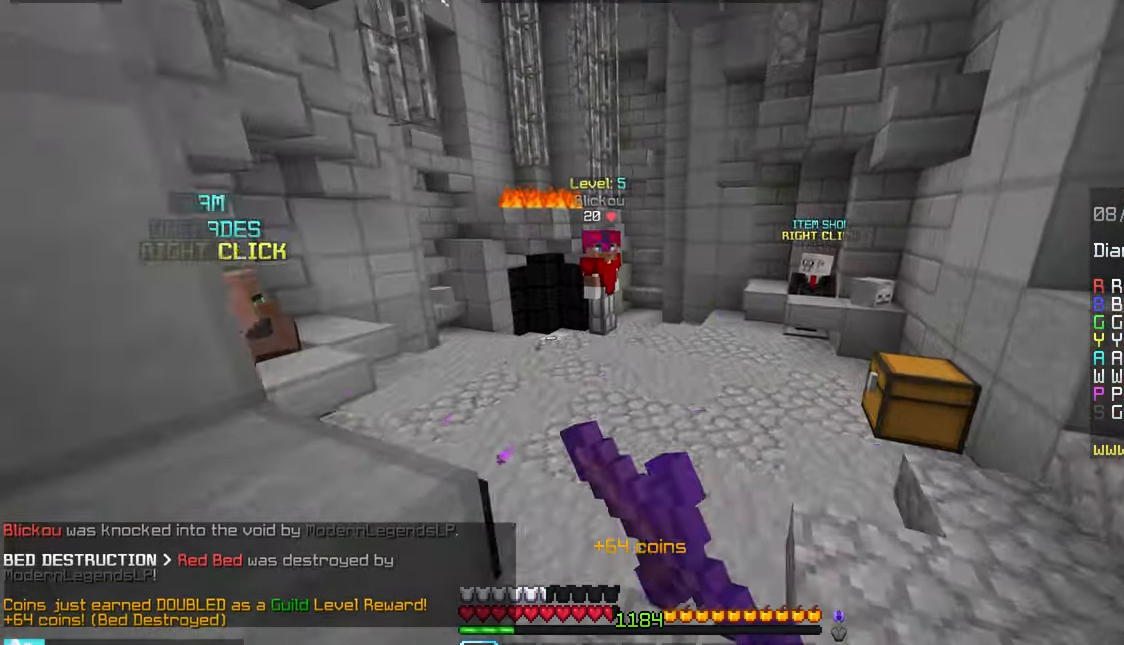
{"keys": ["left", "up"], "mouse": ["left"], "events": [[184, "left", "down"], [234, "mouse_left", "up"], [334, "mouse_left", "down"]]}
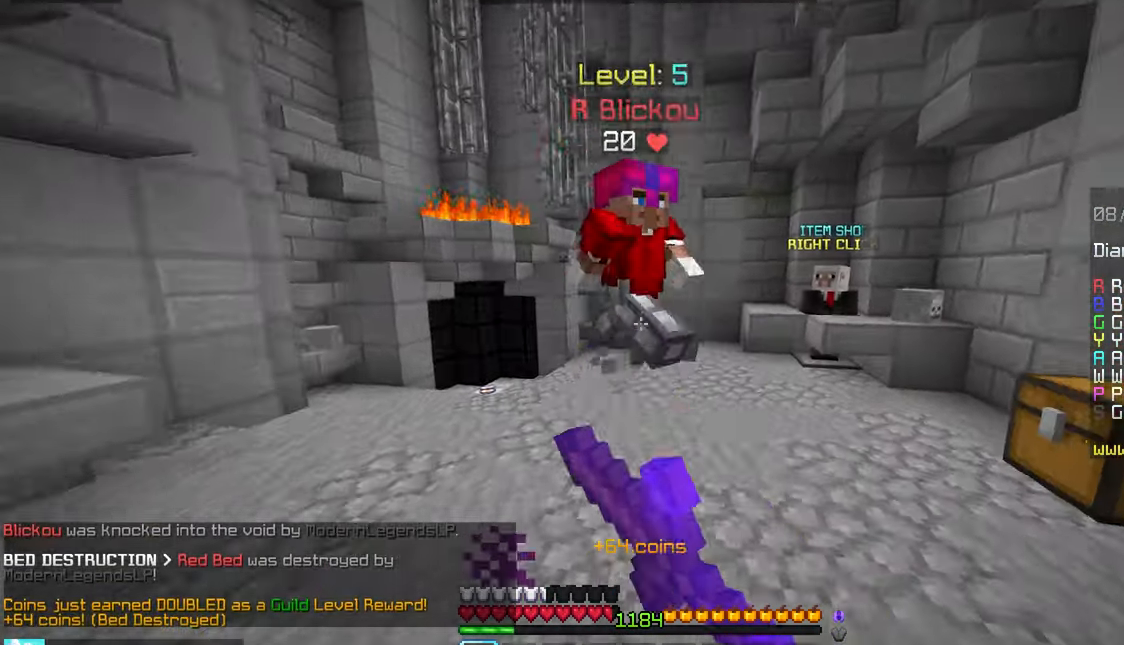
{"keys": ["up"], "mouse": ["left"], "events": [[350, "left", "up"]]}
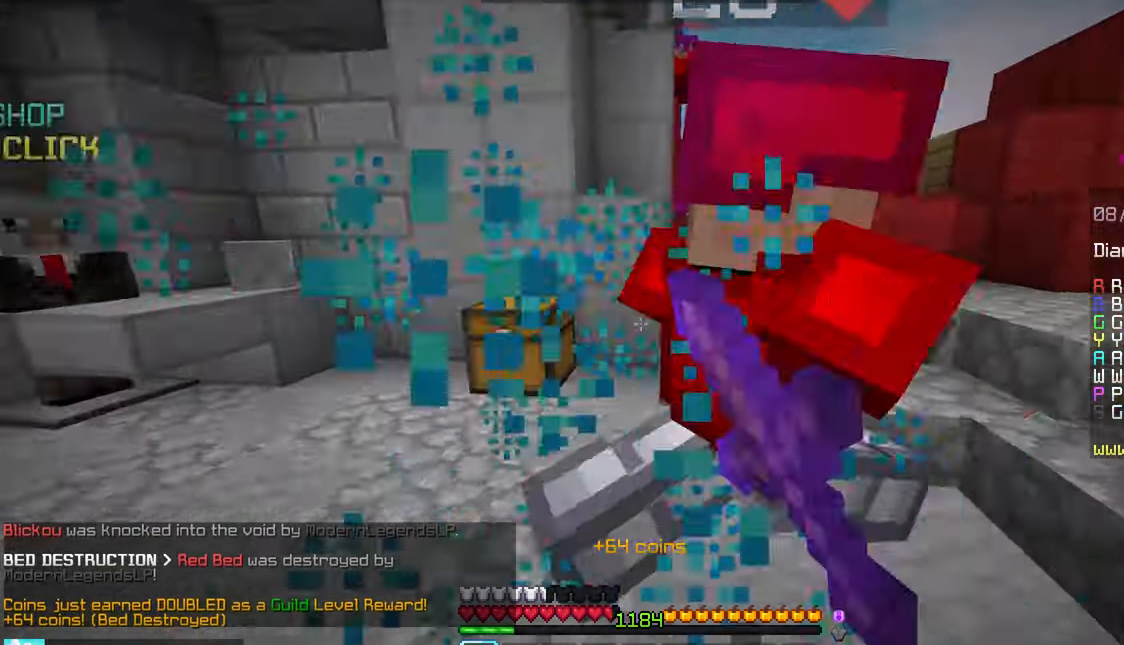
{"keys": ["up"], "mouse": ["left"], "events": [[317, "up", "up"], [367, "up", "down"]]}
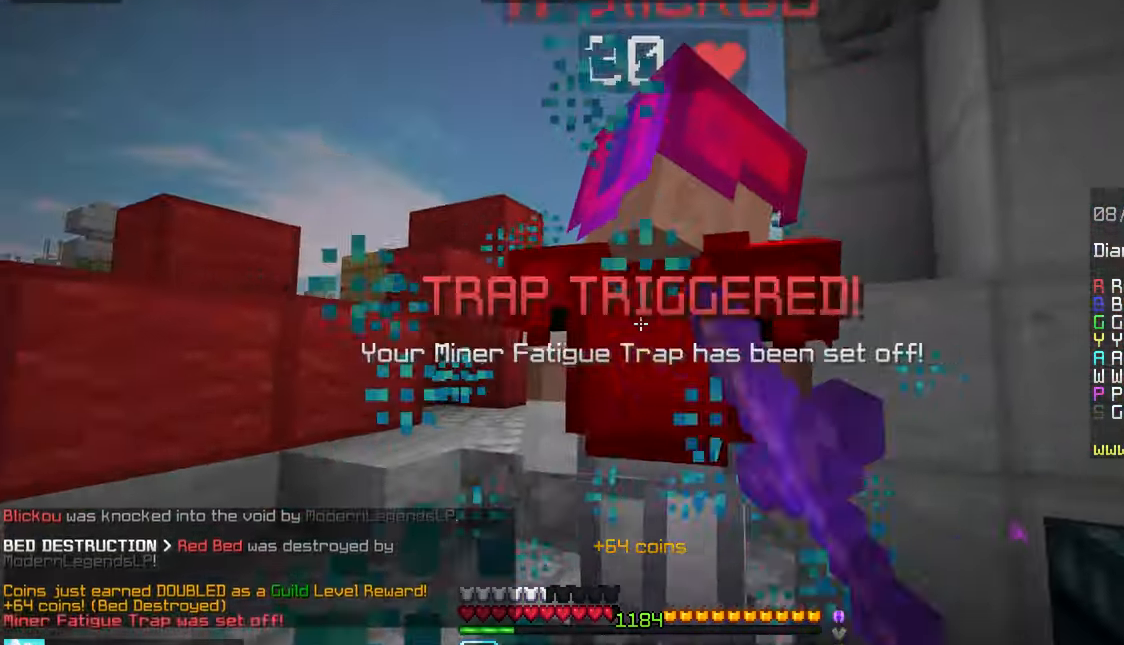
{"keys": [], "mouse": ["left"], "events": [[284, "up", "up"]]}
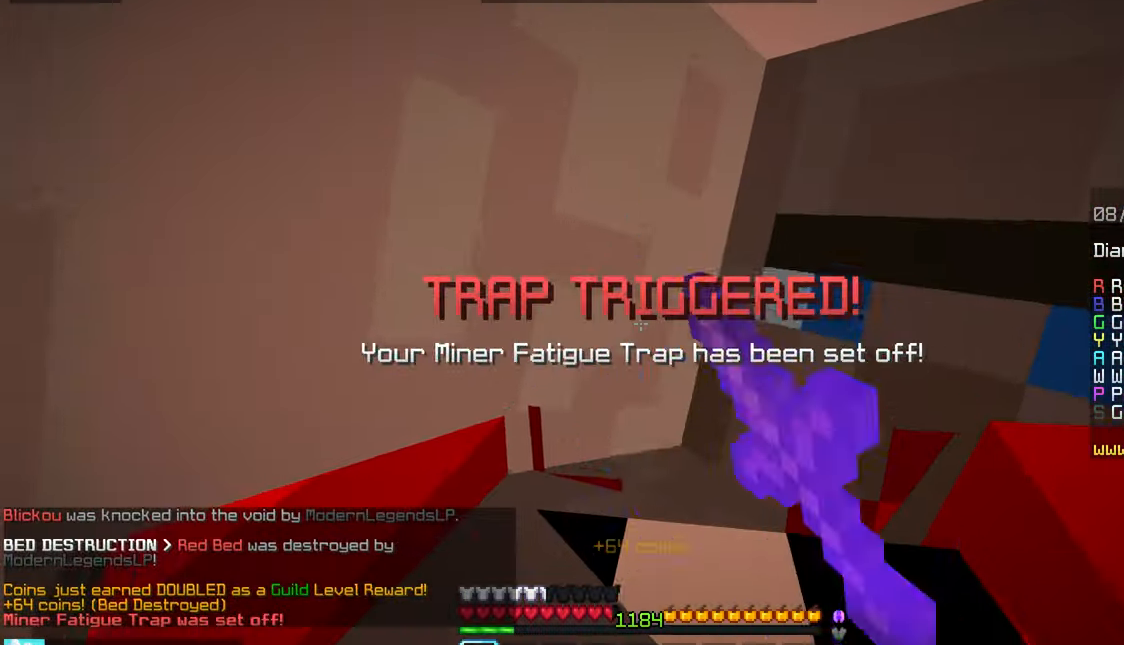
{"keys": [], "mouse": ["left"], "events": [[217, "mouse_left", "up"], [250, "mouse_left", "down"]]}
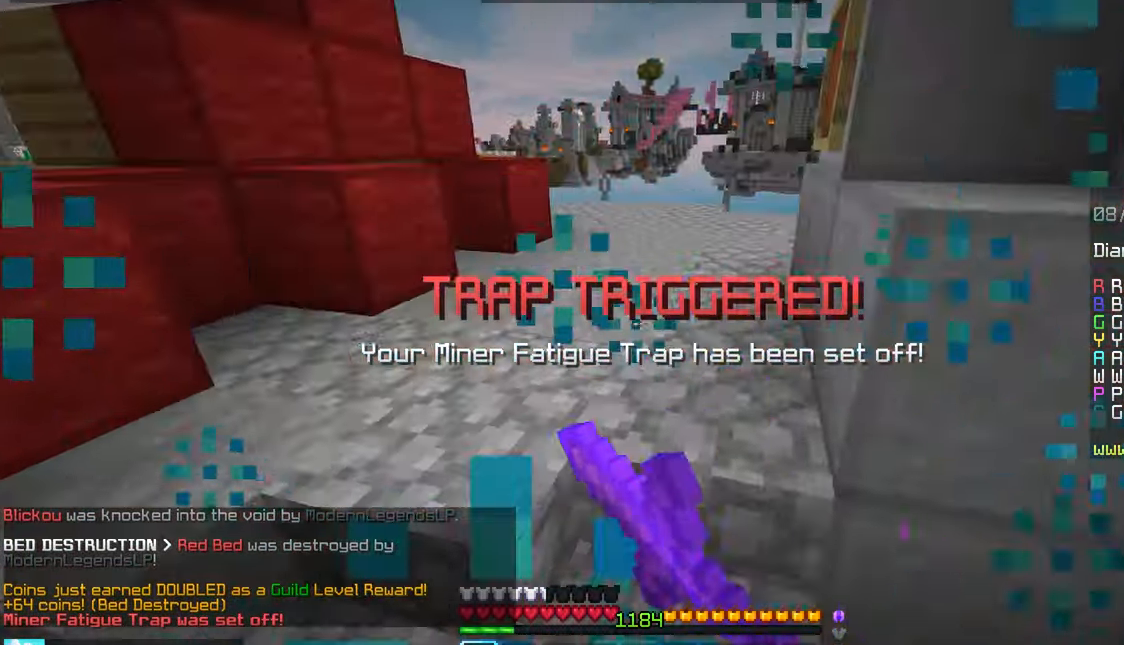
{"keys": ["left", "up"], "mouse": ["left"], "events": [[34, "up", "down"], [150, "mouse_left", "up"], [184, "mouse_left", "down"], [334, "left", "down"]]}
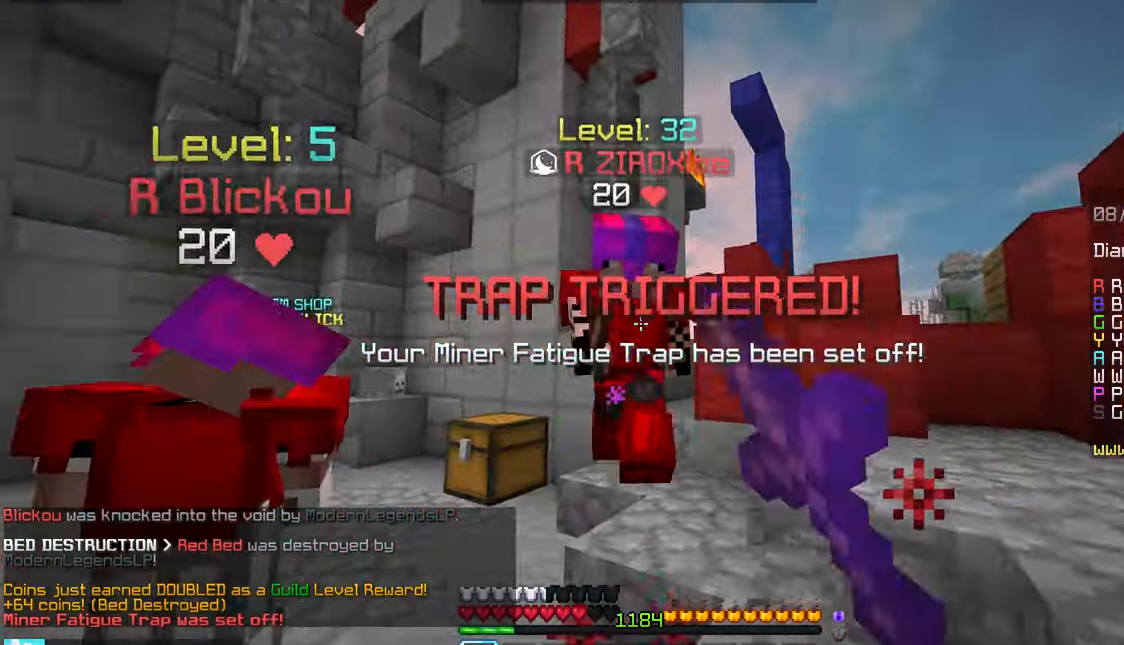
{"keys": ["up"], "mouse": ["left"], "events": [[150, "left", "up"], [250, "up", "up"], [317, "up", "down"], [334, "mouse_right", "down"], [417, "mouse_right", "up"]]}
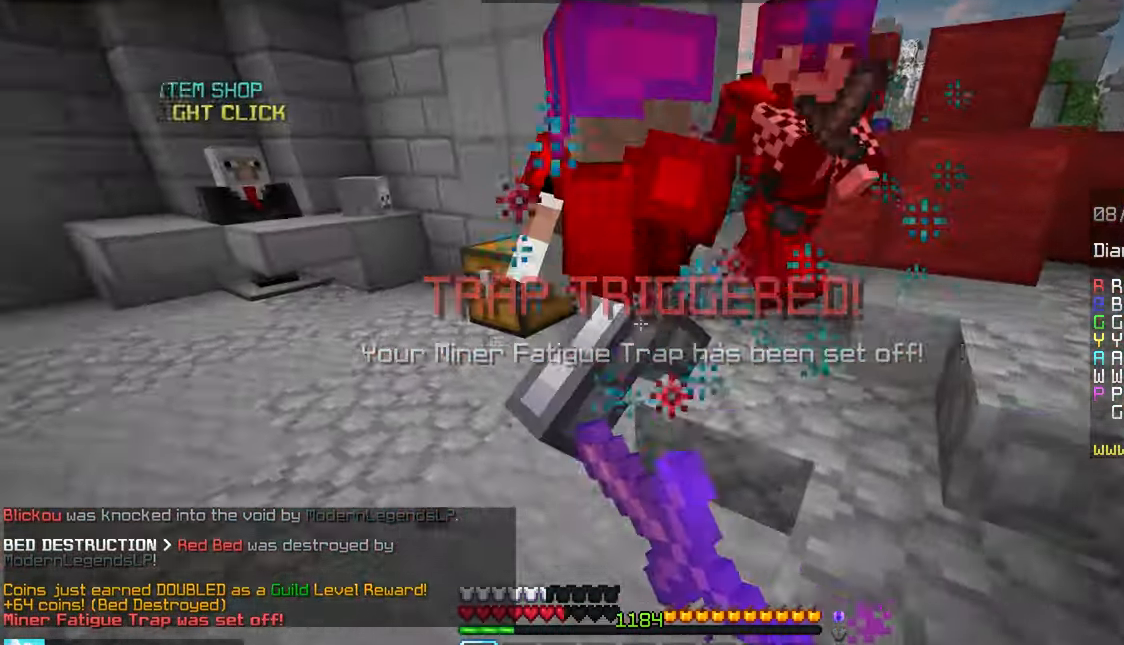
{"keys": ["left"], "mouse": ["left"], "events": [[34, "up", "up"], [100, "up", "down"], [117, "mouse_left", "up"], [216, "mouse_left", "down"], [250, "up", "up"], [283, "mouse_left", "up"], [316, "mouse_left", "down"], [316, "up", "down"], [450, "mouse_left", "up"], [483, "left", "down"], [483, "mouse_left", "down"], [483, "up", "up"]]}
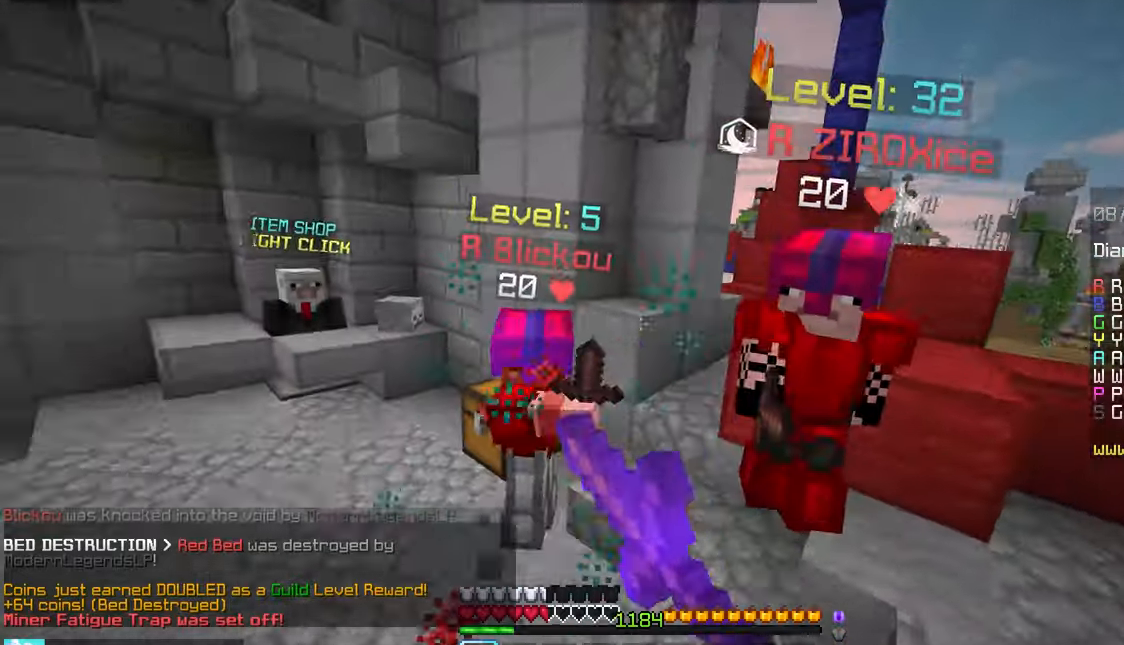
{"keys": ["up"], "mouse": ["left"], "events": [[133, "up", "down"], [183, "mouse_right", "down"], [250, "mouse_right", "up"], [283, "left", "up"], [333, "up", "up"], [400, "up", "down"], [450, "mouse_left", "up"], [483, "mouse_left", "down"]]}
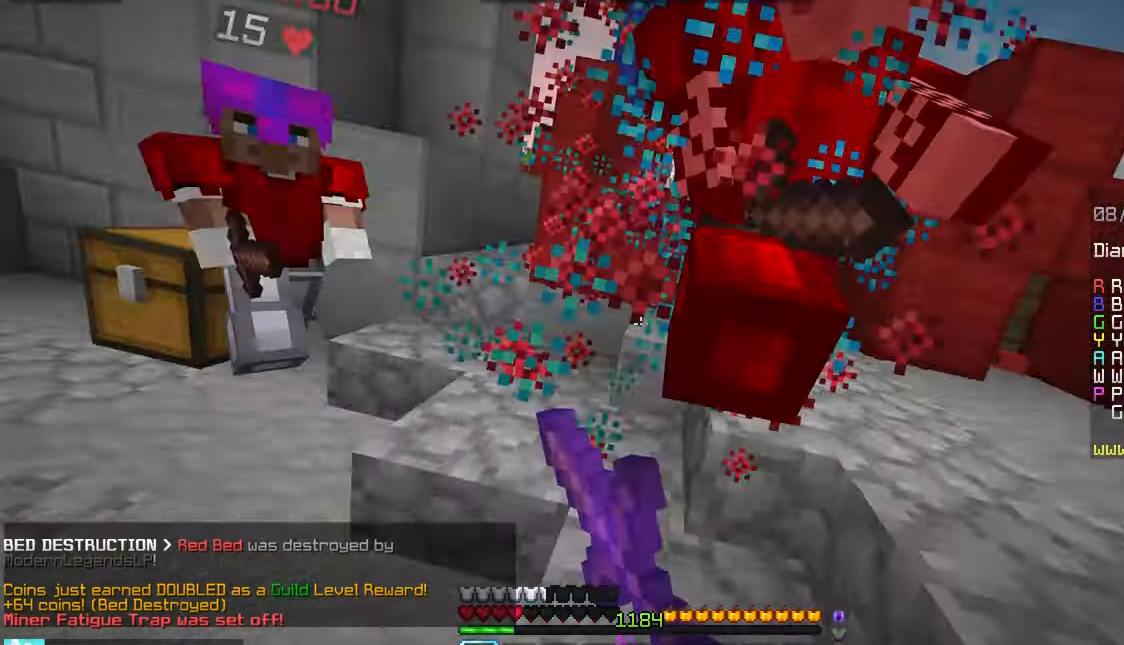
{"keys": ["left", "up"], "mouse": ["left"], "events": [[150, "up", "up"], [216, "left", "down"], [283, "mouse_left", "up"], [283, "up", "down"], [316, "mouse_left", "down"]]}
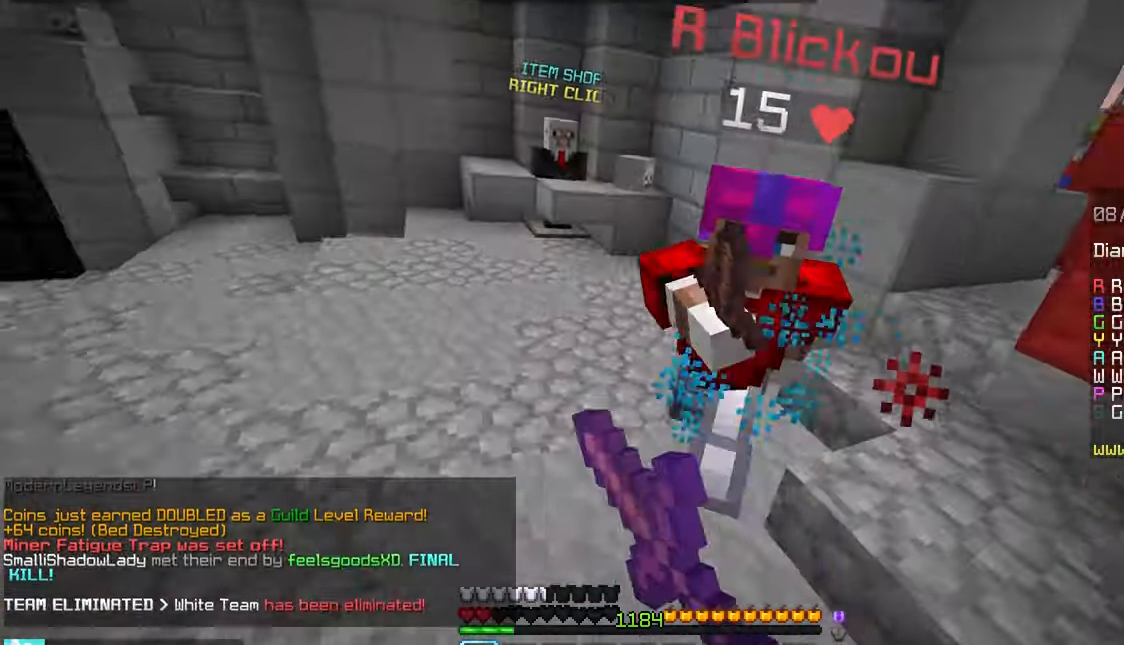
{"keys": ["up"], "mouse": ["left"], "events": [[100, "mouse_left", "up"], [150, "mouse_left", "down"], [216, "up", "up"], [283, "left", "up"], [333, "up", "down"]]}
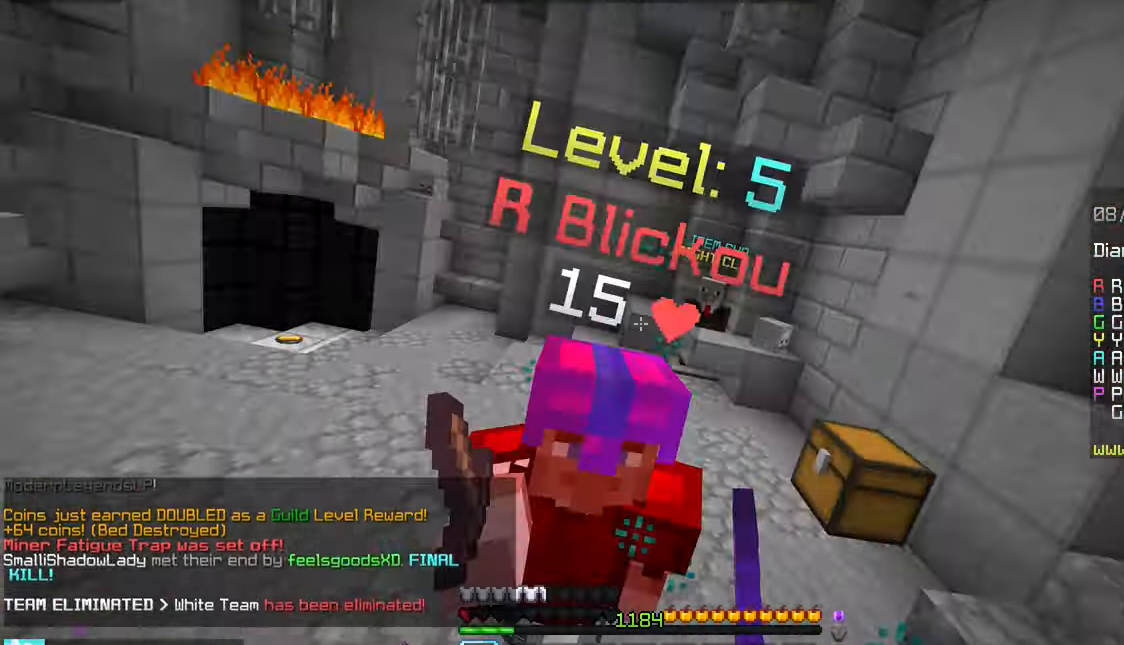
{"keys": ["up"], "mouse": ["left"], "events": [[83, "mouse_left", "up"], [116, "mouse_left", "down"], [150, "up", "up"], [216, "up", "down"], [383, "up", "up"], [400, "mouse_left", "up"], [450, "mouse_left", "down"], [450, "up", "down"]]}